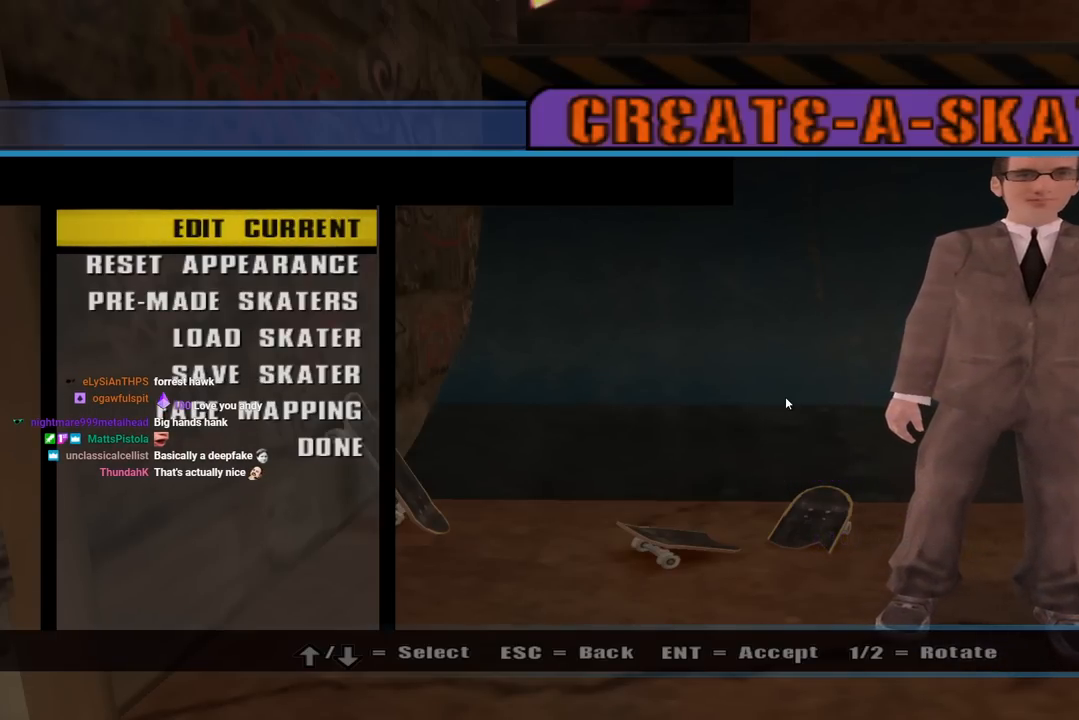
Gameplay with a controller (PlayStation layout); each line is a JSON object with the inputs held at the frame after it. "events" lists button and stick changes between this image and that frame as [ms after this image, input, new state], when the widget could be followed in between.
{"buttons": ["DPAD_DOWN"], "left_stick": "center", "right_stick": "center", "events": [[250, "DPAD_DOWN", "down"], [383, "DPAD_DOWN", "up"], [450, "DPAD_DOWN", "down"]]}
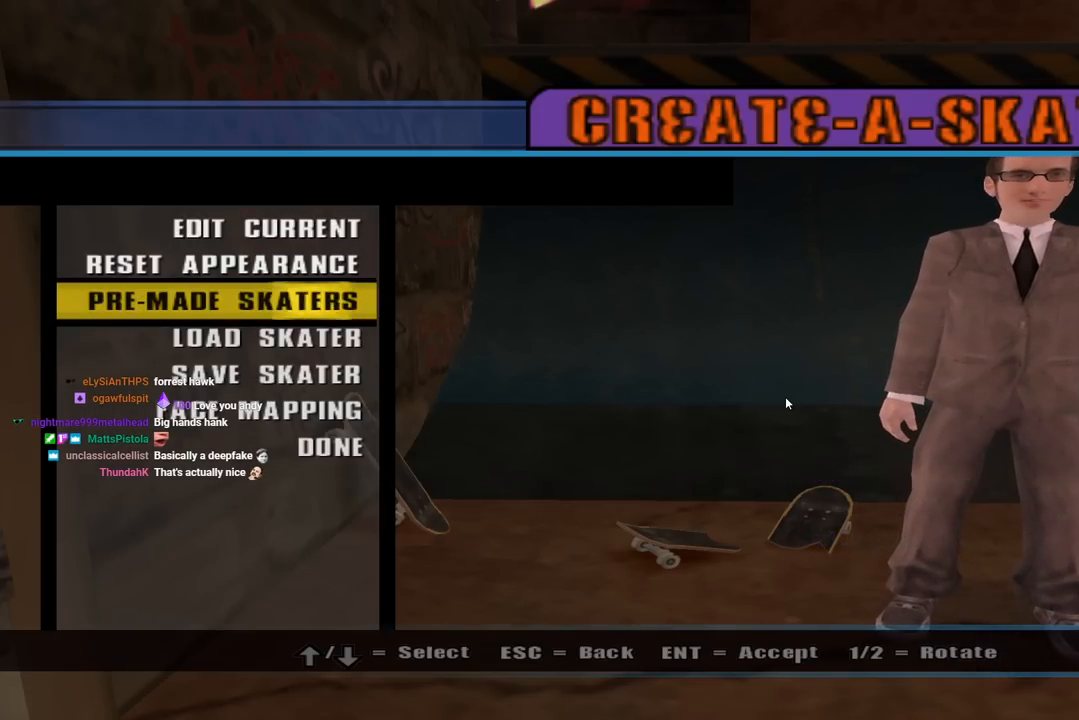
{"buttons": [], "left_stick": "center", "right_stick": "center", "events": [[83, "DPAD_DOWN", "up"], [150, "DPAD_DOWN", "down"], [267, "DPAD_DOWN", "up"], [317, "DPAD_DOWN", "down"], [433, "DPAD_DOWN", "up"]]}
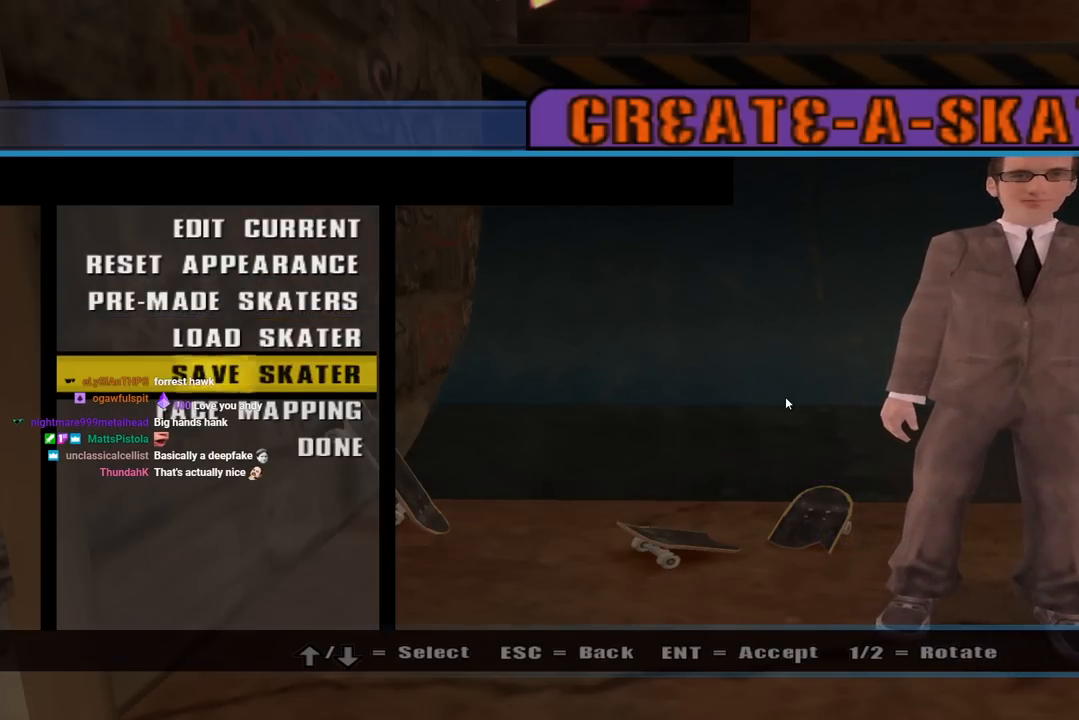
{"buttons": [], "left_stick": "center", "right_stick": "center", "events": [[117, "CROSS", "down"], [217, "CROSS", "up"]]}
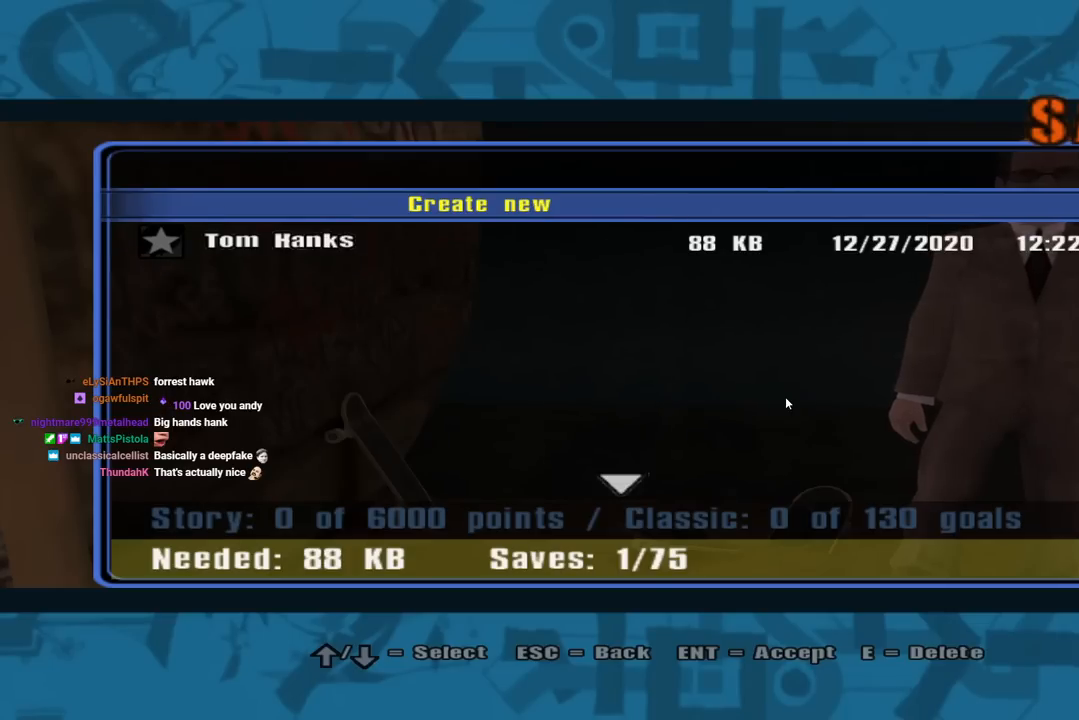
{"buttons": ["CROSS"], "left_stick": "center", "right_stick": "center", "events": [[167, "DPAD_DOWN", "down"], [300, "DPAD_DOWN", "up"], [500, "CROSS", "down"]]}
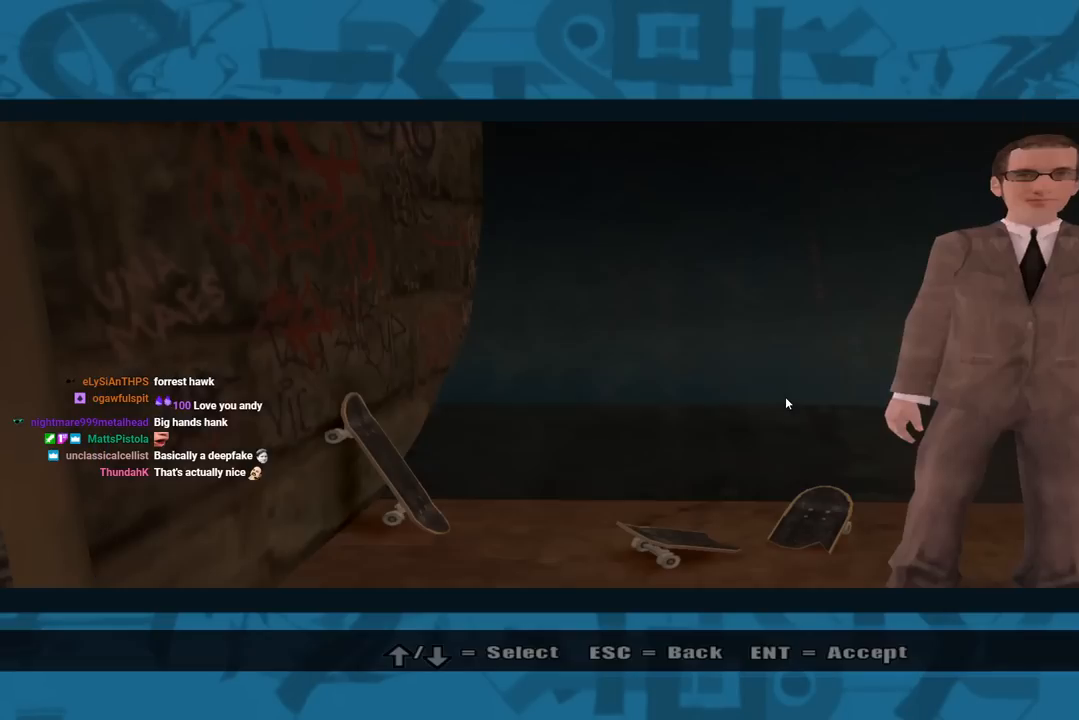
{"buttons": [], "left_stick": "center", "right_stick": "center", "events": [[133, "CROSS", "up"]]}
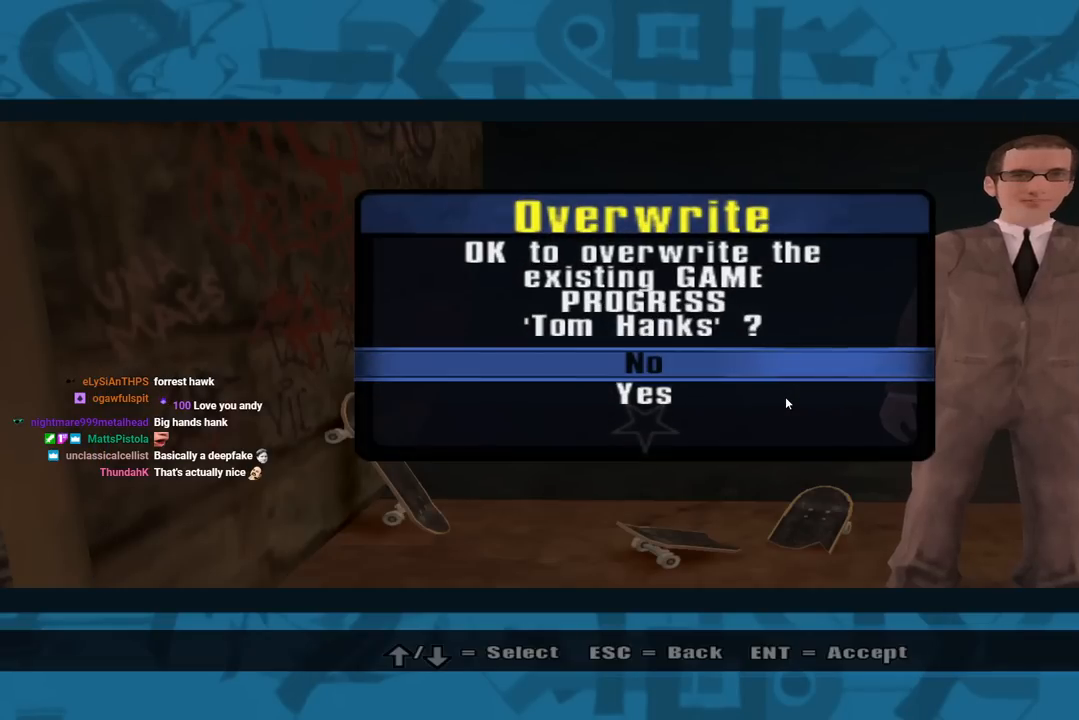
{"buttons": [], "left_stick": "center", "right_stick": "center", "events": [[417, "DPAD_UP", "down"], [450, "DPAD_UP", "up"]]}
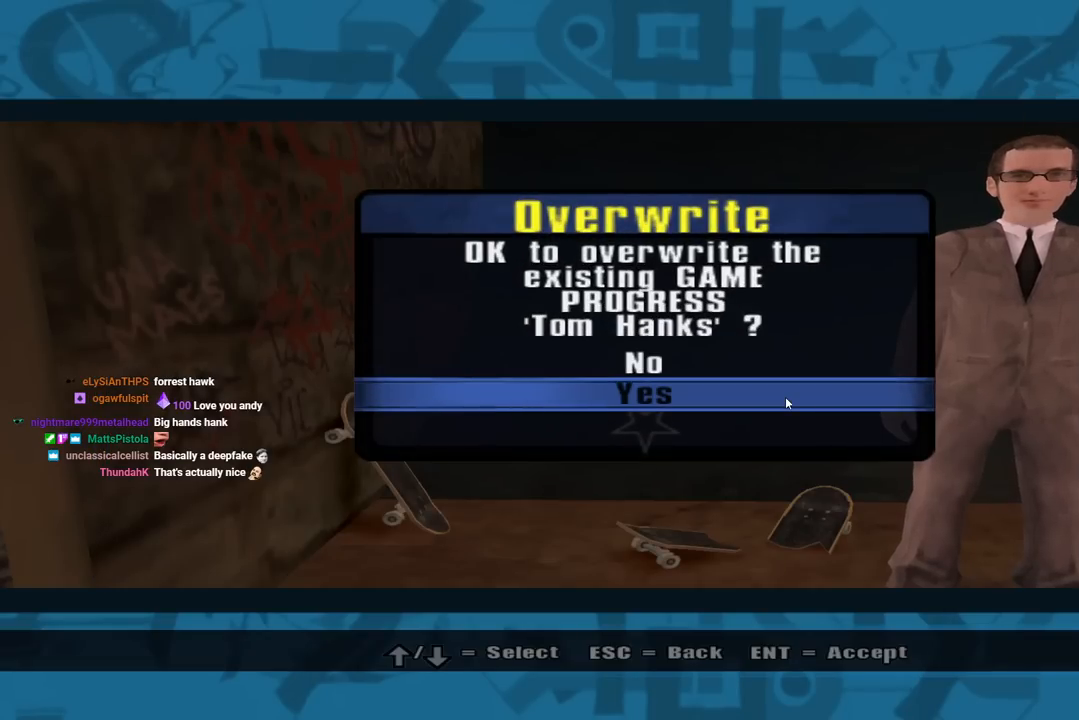
{"buttons": [], "left_stick": "center", "right_stick": "center", "events": [[200, "CROSS", "down"], [317, "CROSS", "up"]]}
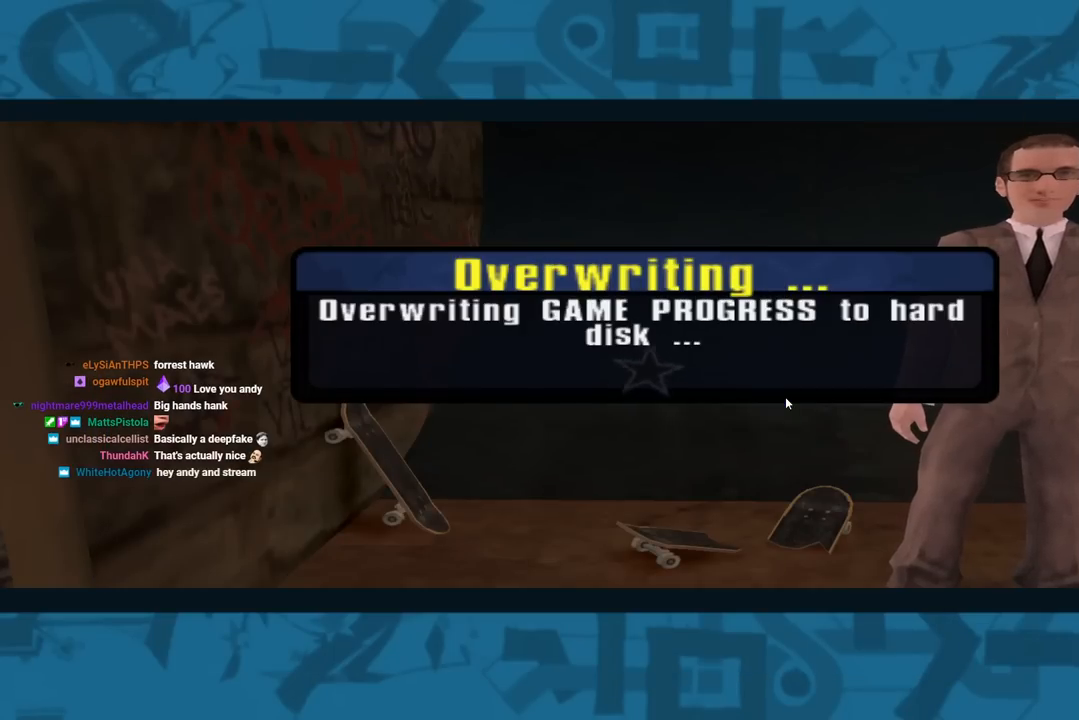
{"buttons": [], "left_stick": "center", "right_stick": "center", "events": []}
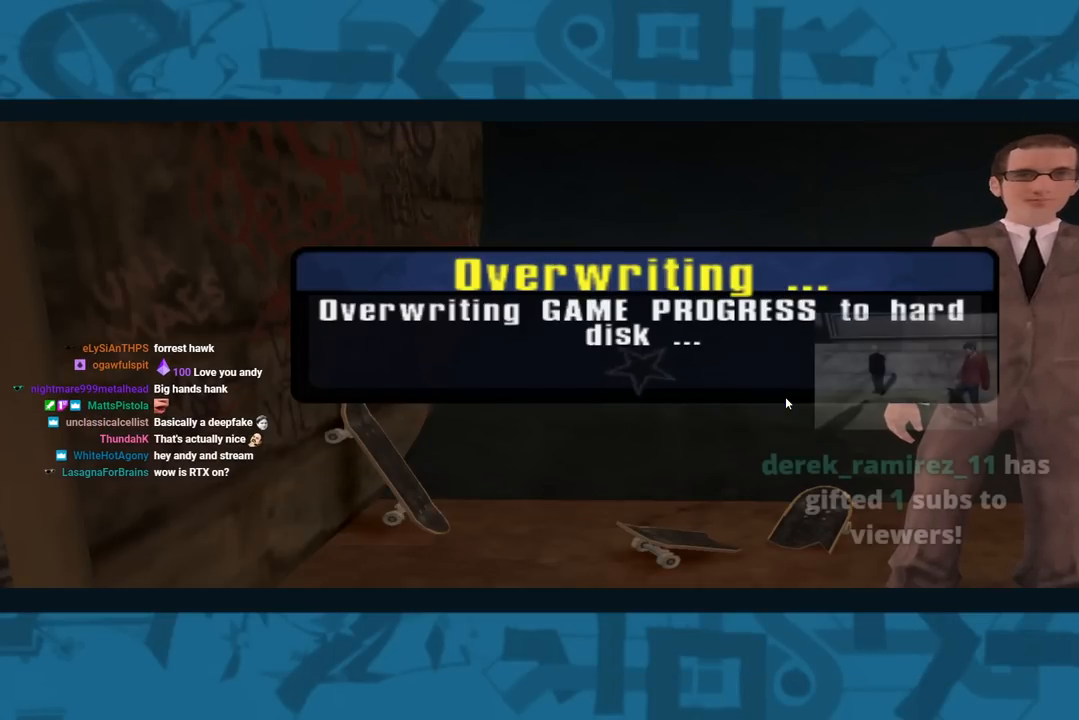
{"buttons": [], "left_stick": "center", "right_stick": "center", "events": []}
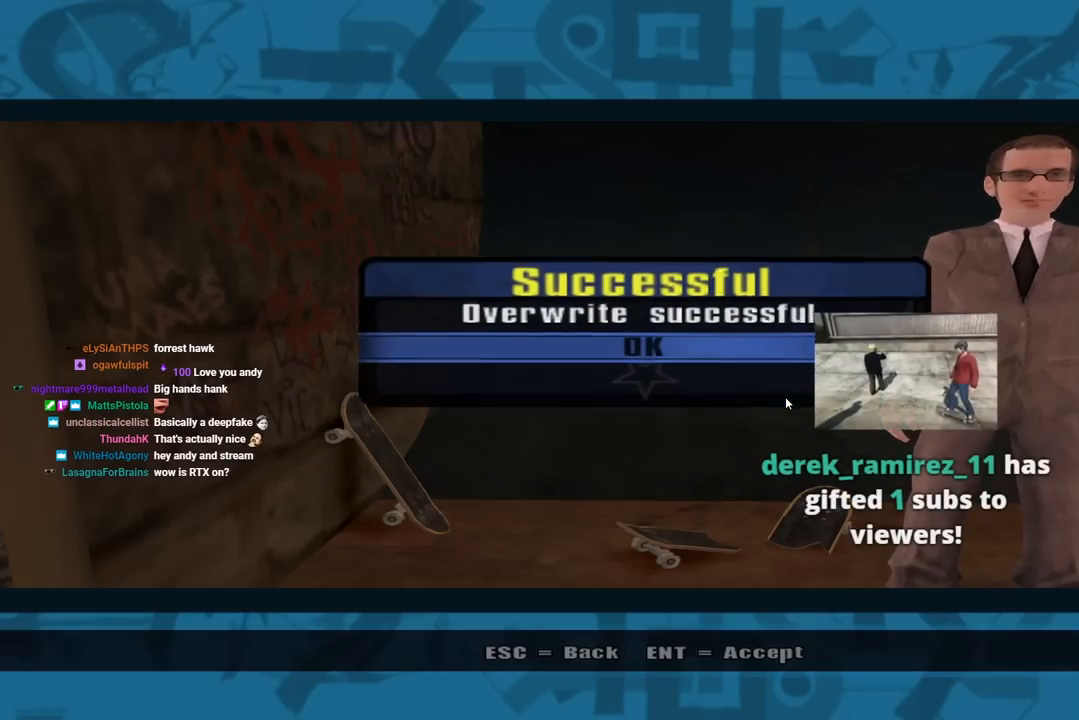
{"buttons": [], "left_stick": "center", "right_stick": "center", "events": []}
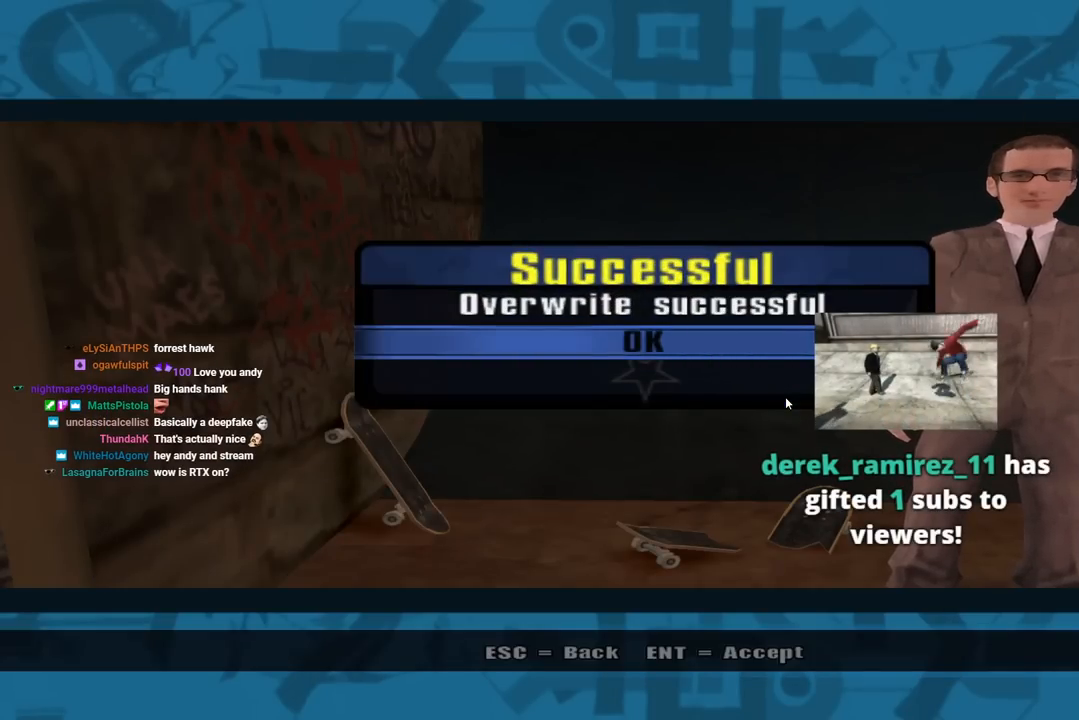
{"buttons": [], "left_stick": "center", "right_stick": "center", "events": [[200, "CROSS", "down"], [367, "CROSS", "up"]]}
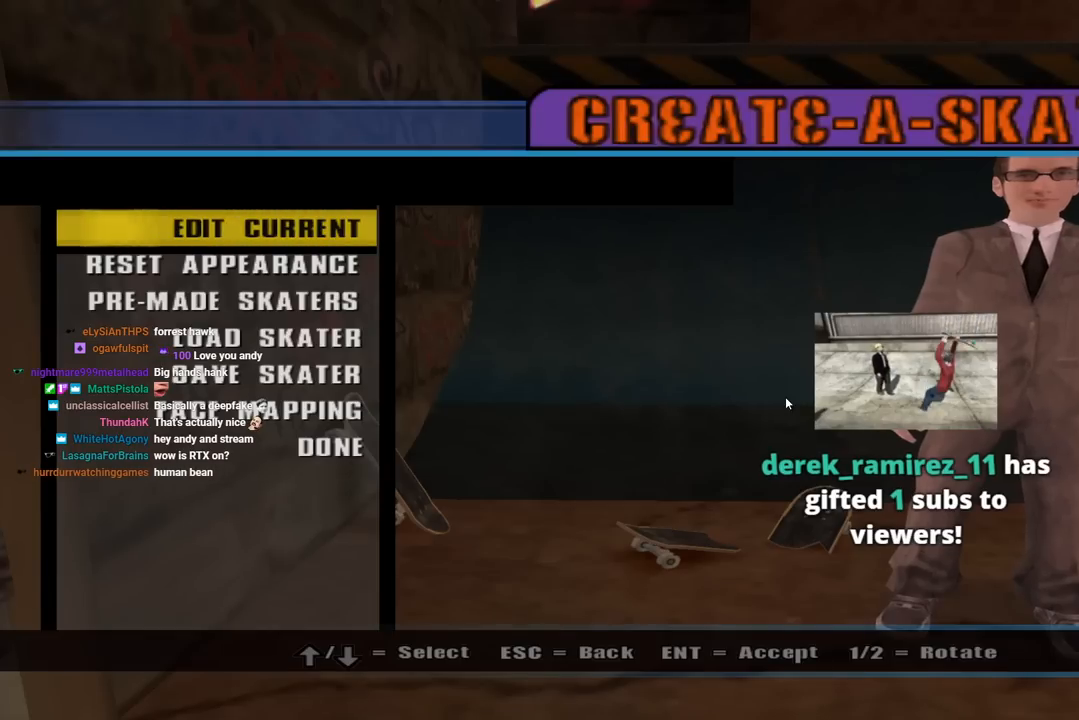
{"buttons": [], "left_stick": "center", "right_stick": "center", "events": []}
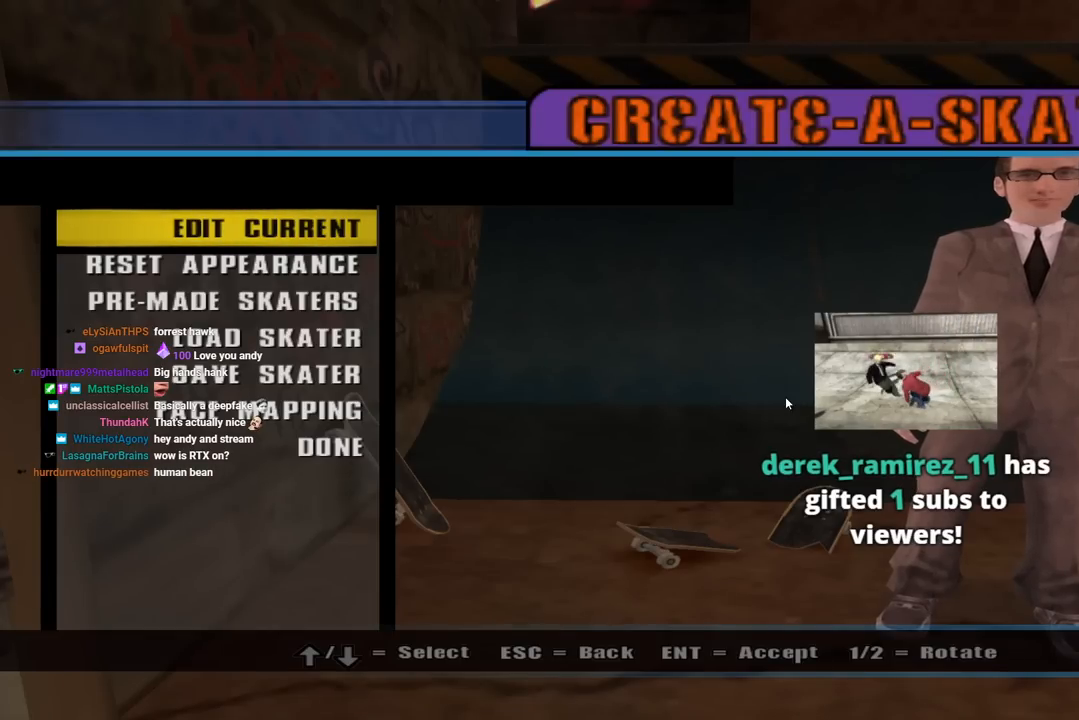
{"buttons": [], "left_stick": "center", "right_stick": "center", "events": []}
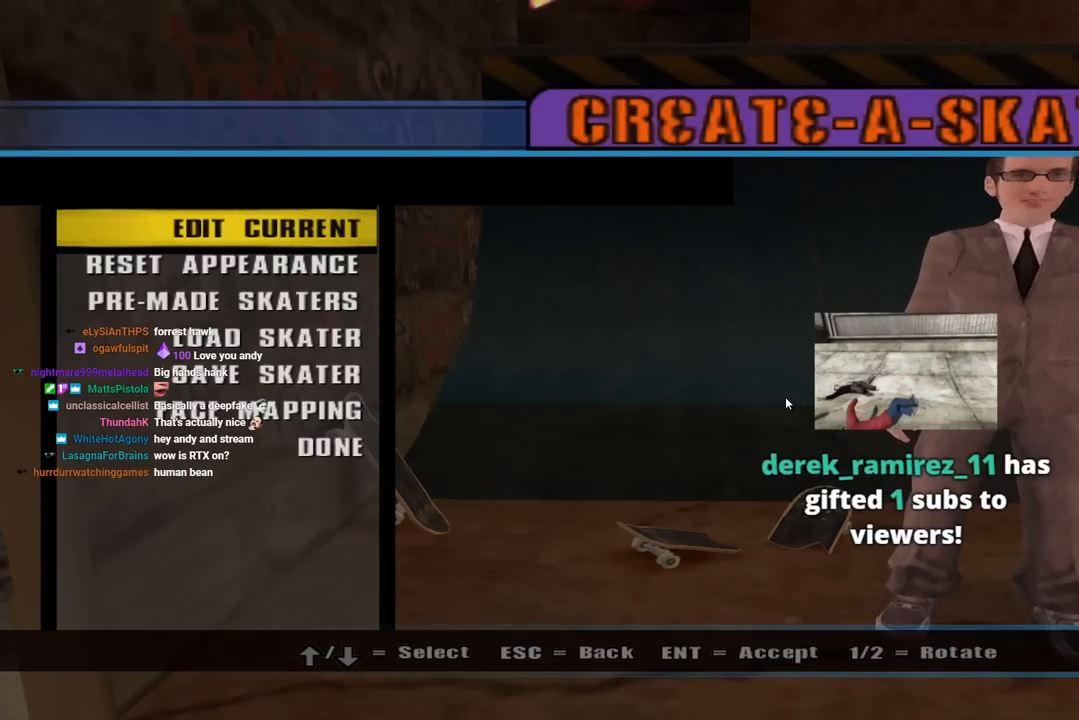
{"buttons": [], "left_stick": "center", "right_stick": "center", "events": []}
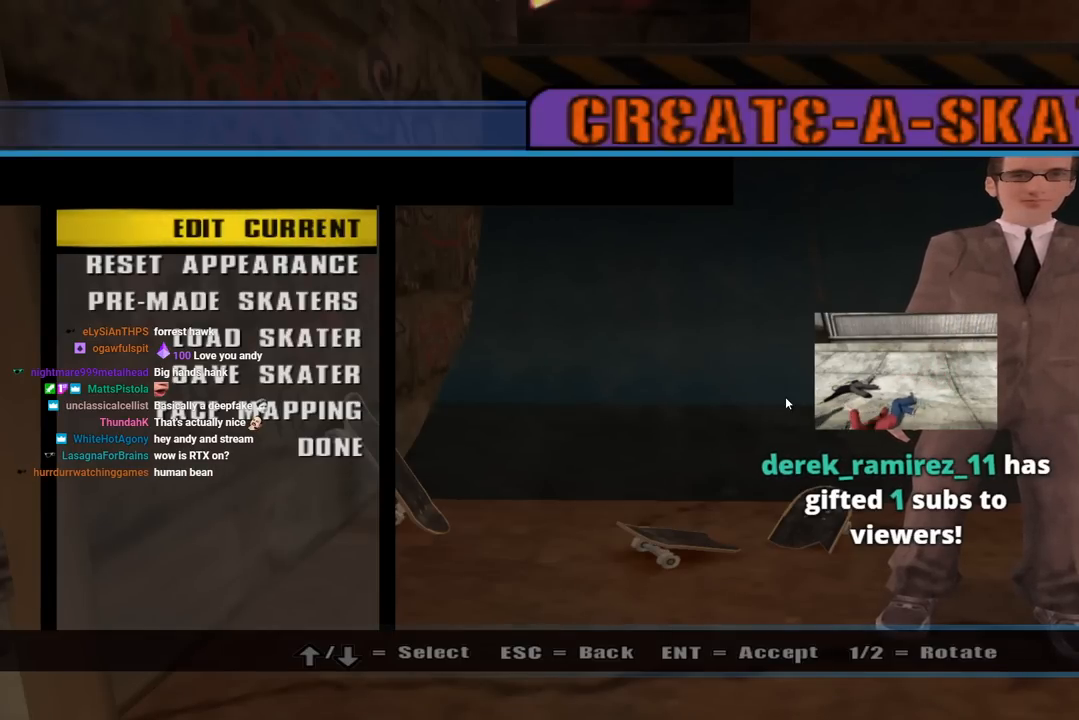
{"buttons": [], "left_stick": "center", "right_stick": "center", "events": []}
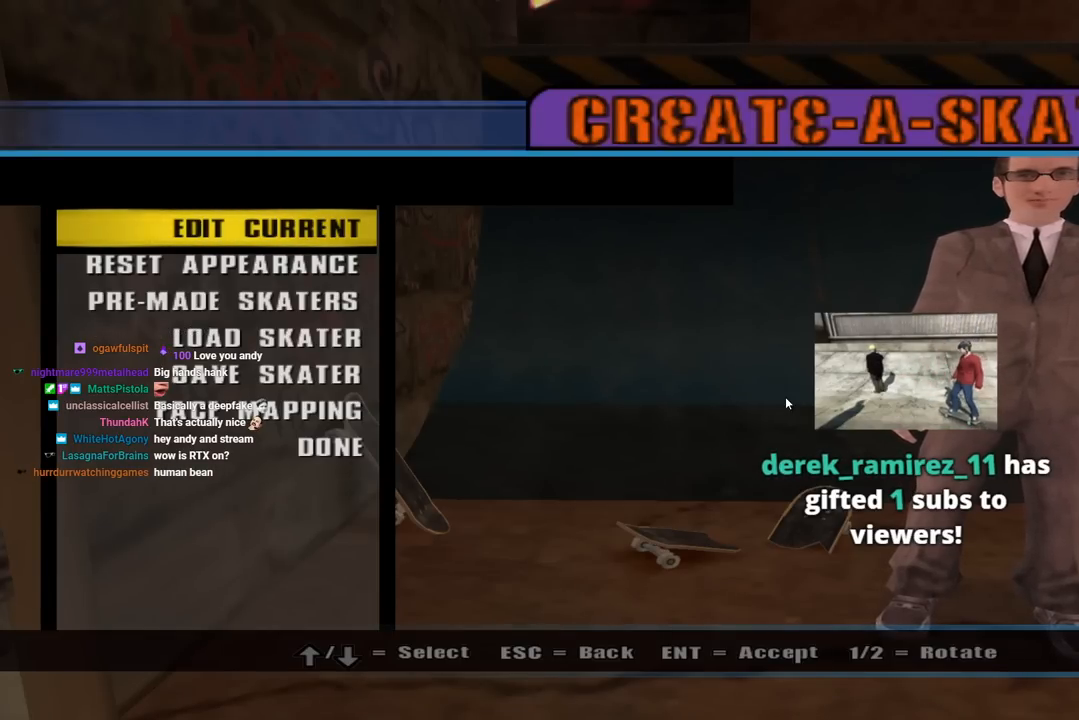
{"buttons": [], "left_stick": "center", "right_stick": "center", "events": []}
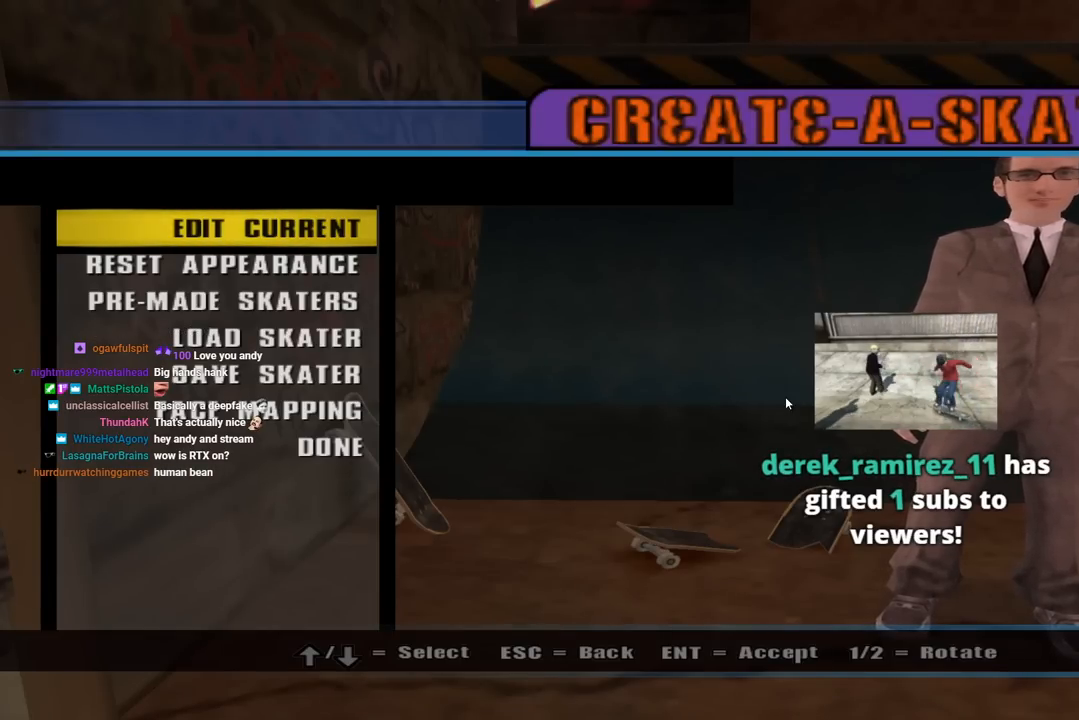
{"buttons": [], "left_stick": "center", "right_stick": "center", "events": []}
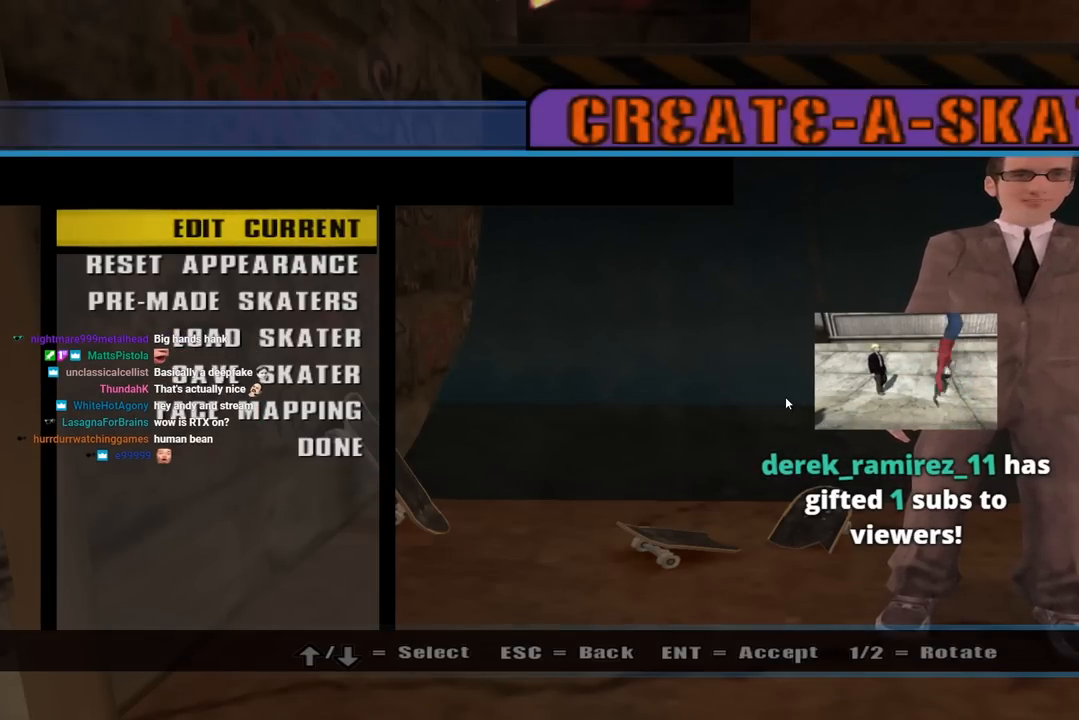
{"buttons": [], "left_stick": "center", "right_stick": "center", "events": []}
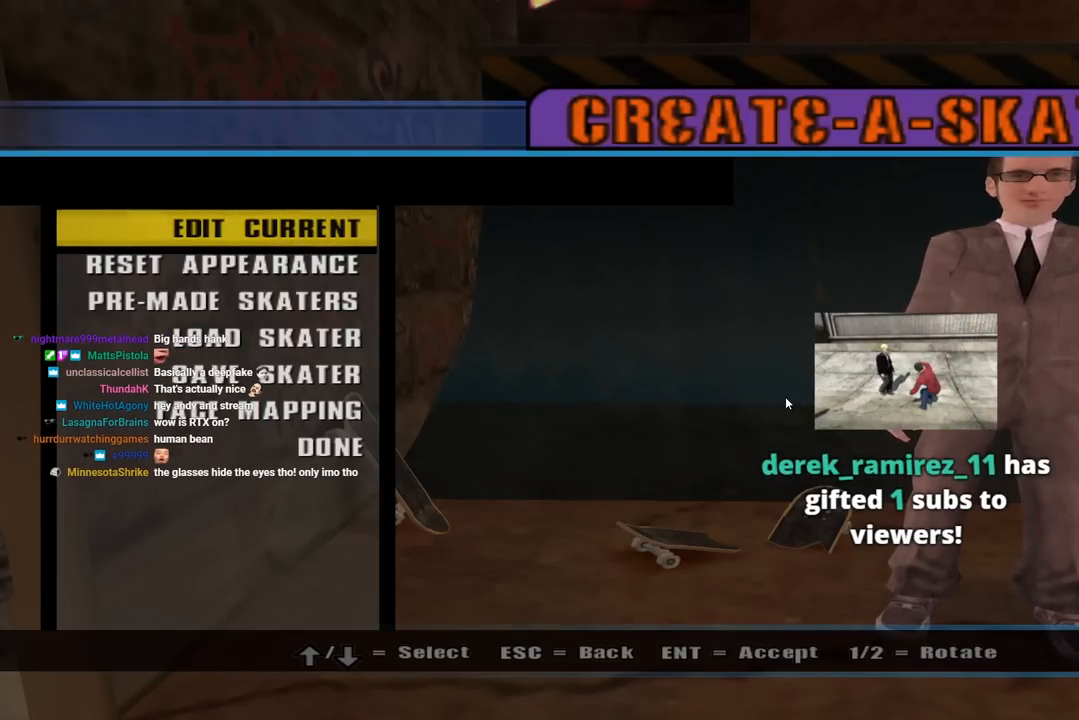
{"buttons": [], "left_stick": "center", "right_stick": "center", "events": []}
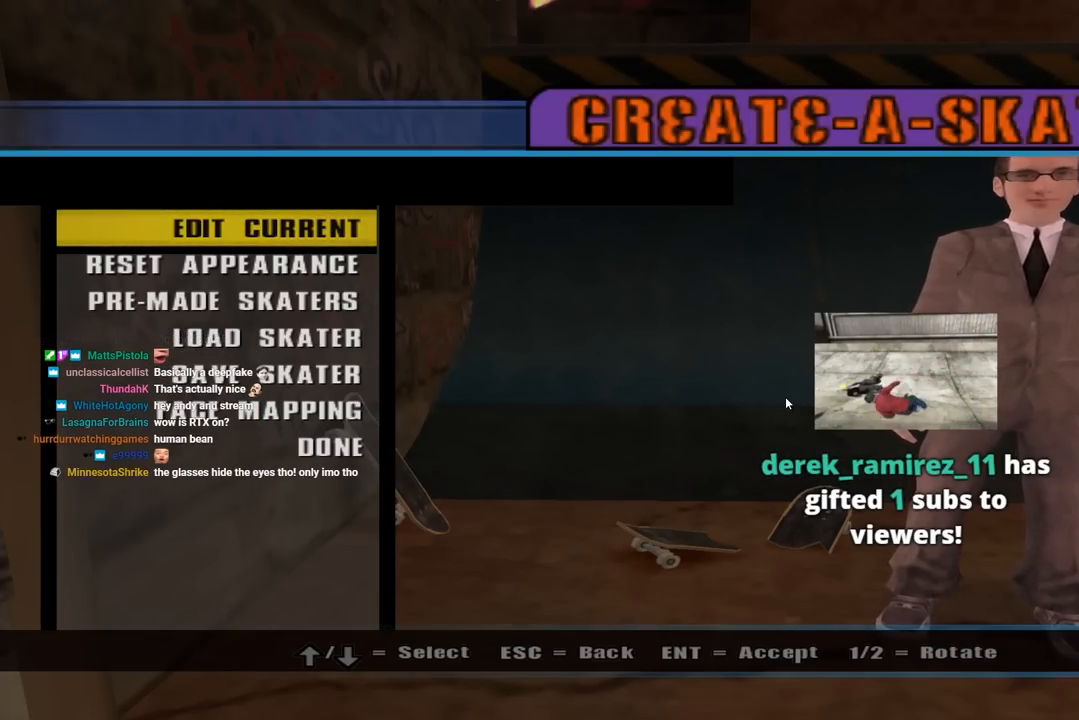
{"buttons": [], "left_stick": "center", "right_stick": "center", "events": [[250, "DPAD_DOWN", "down"], [433, "DPAD_DOWN", "up"]]}
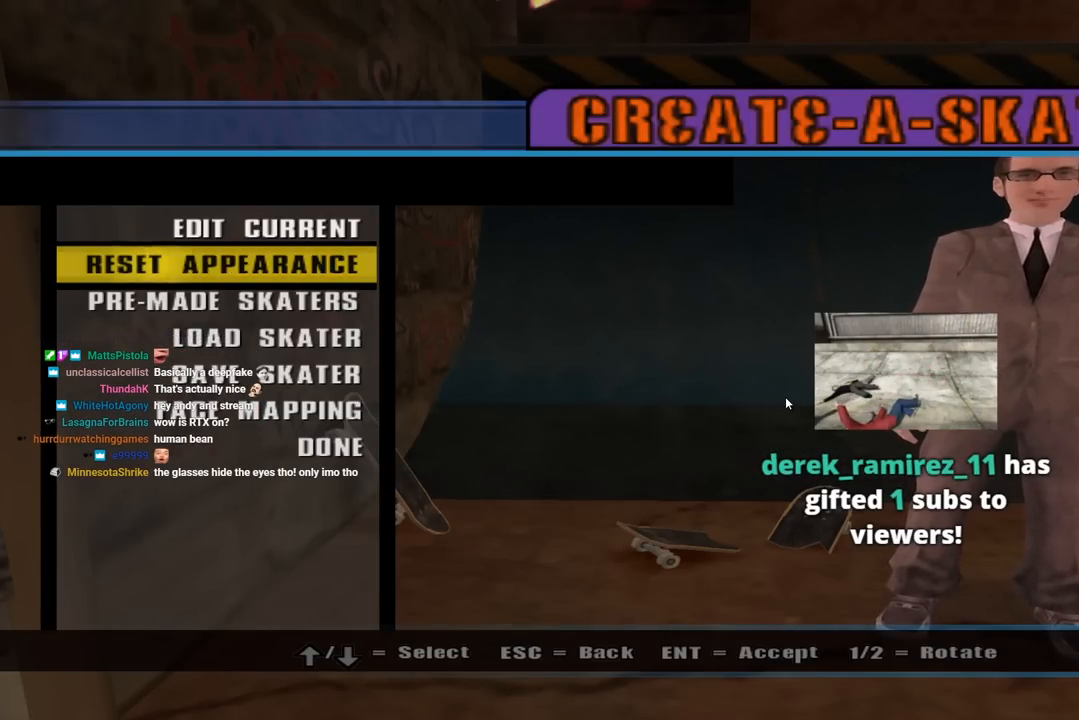
{"buttons": [], "left_stick": "center", "right_stick": "center", "events": [[150, "DPAD_DOWN", "down"], [283, "DPAD_DOWN", "up"], [367, "DPAD_DOWN", "down"], [483, "DPAD_DOWN", "up"]]}
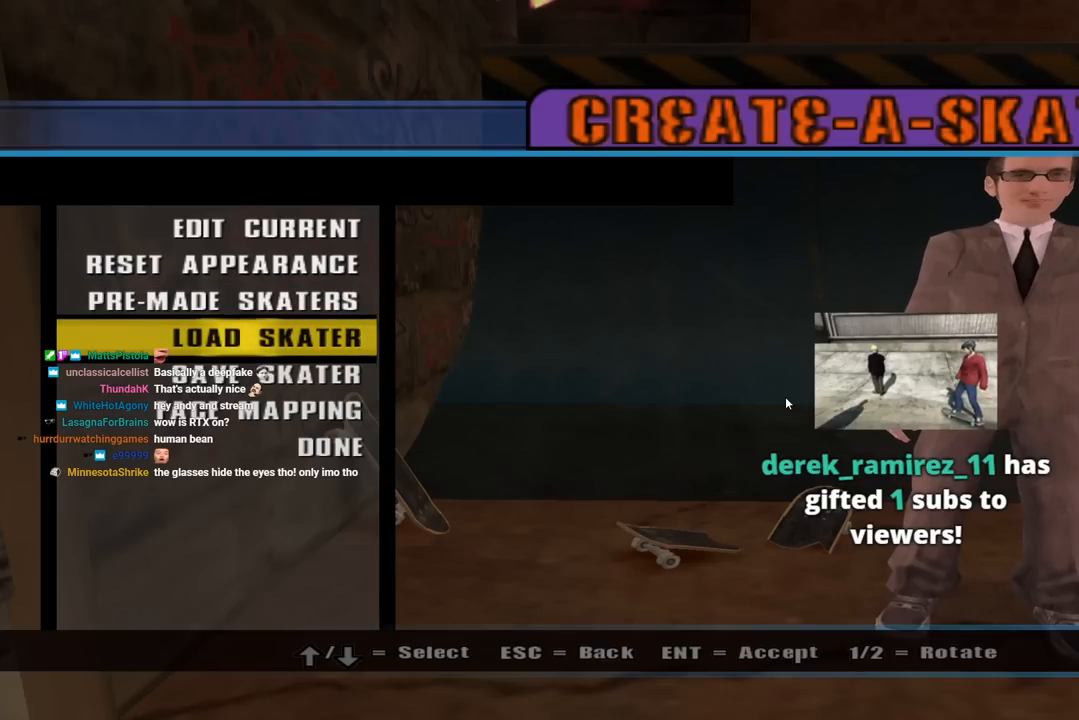
{"buttons": [], "left_stick": "center", "right_stick": "center", "events": [[400, "DPAD_DOWN", "down"], [483, "DPAD_DOWN", "up"]]}
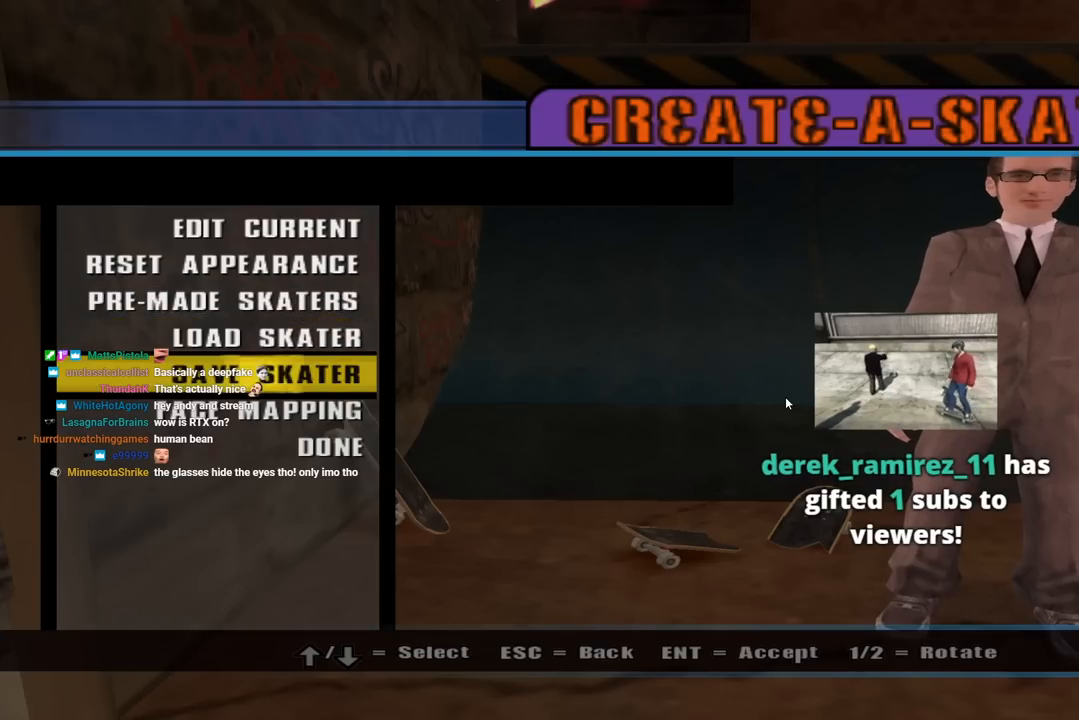
{"buttons": ["DPAD_UP"], "left_stick": "center", "right_stick": "center", "events": [[267, "DPAD_UP", "down"], [400, "DPAD_UP", "up"], [483, "DPAD_UP", "down"]]}
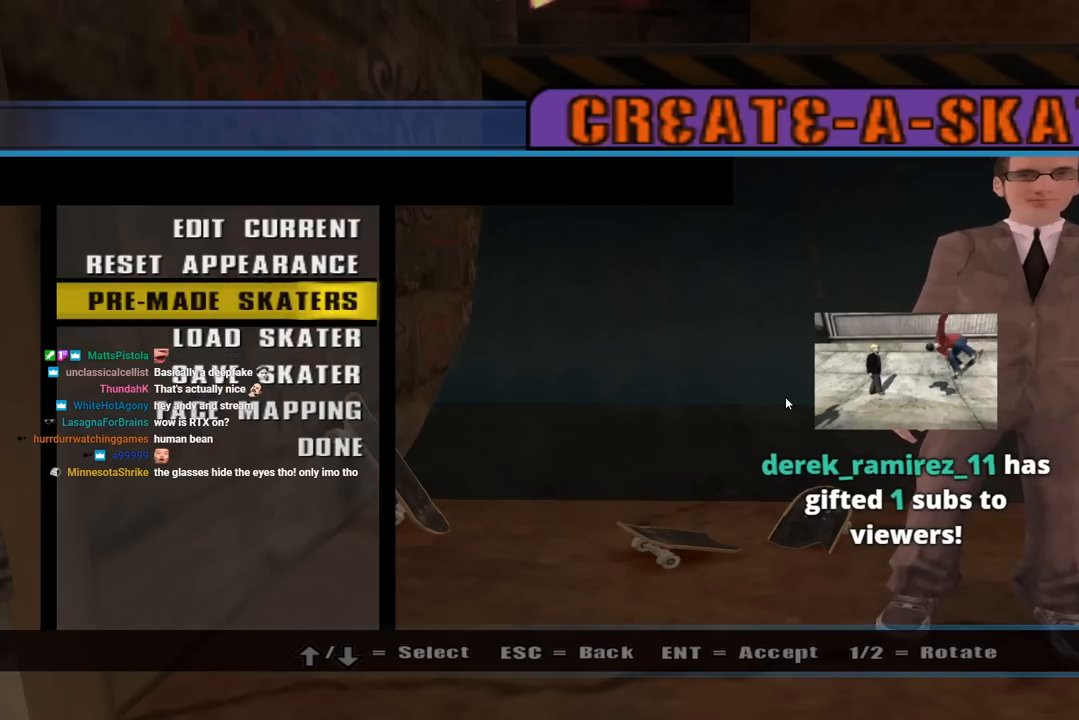
{"buttons": [], "left_stick": "center", "right_stick": "center", "events": [[117, "DPAD_UP", "up"], [183, "DPAD_UP", "down"], [283, "DPAD_UP", "up"], [367, "DPAD_UP", "down"], [467, "DPAD_UP", "up"]]}
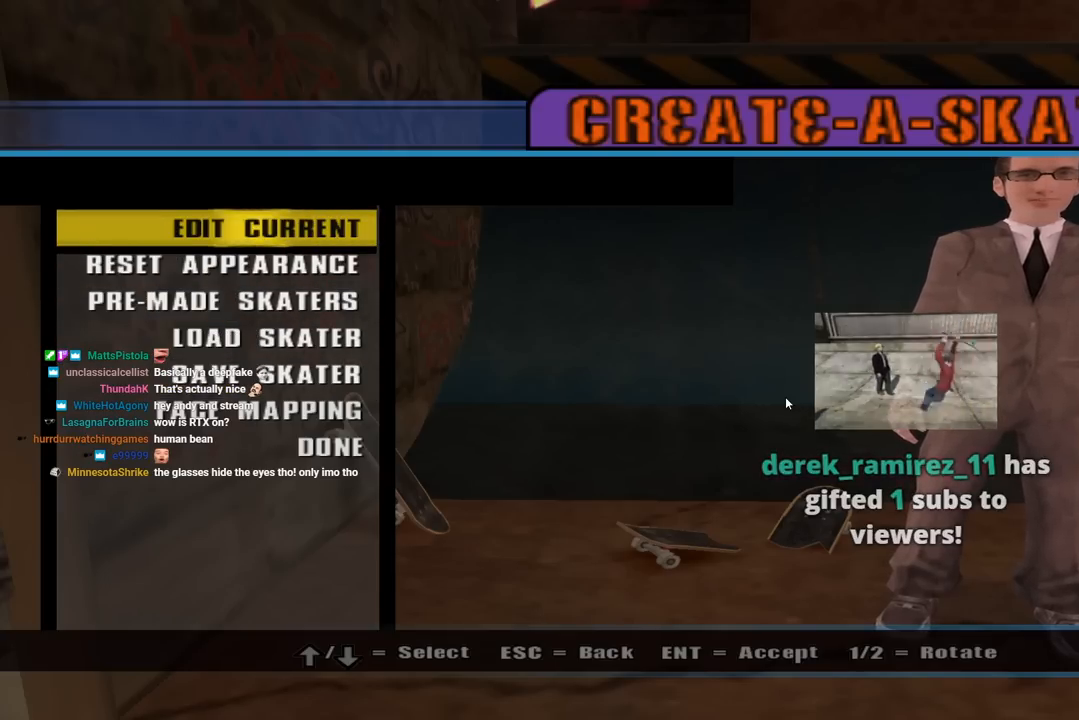
{"buttons": [], "left_stick": "center", "right_stick": "center", "events": []}
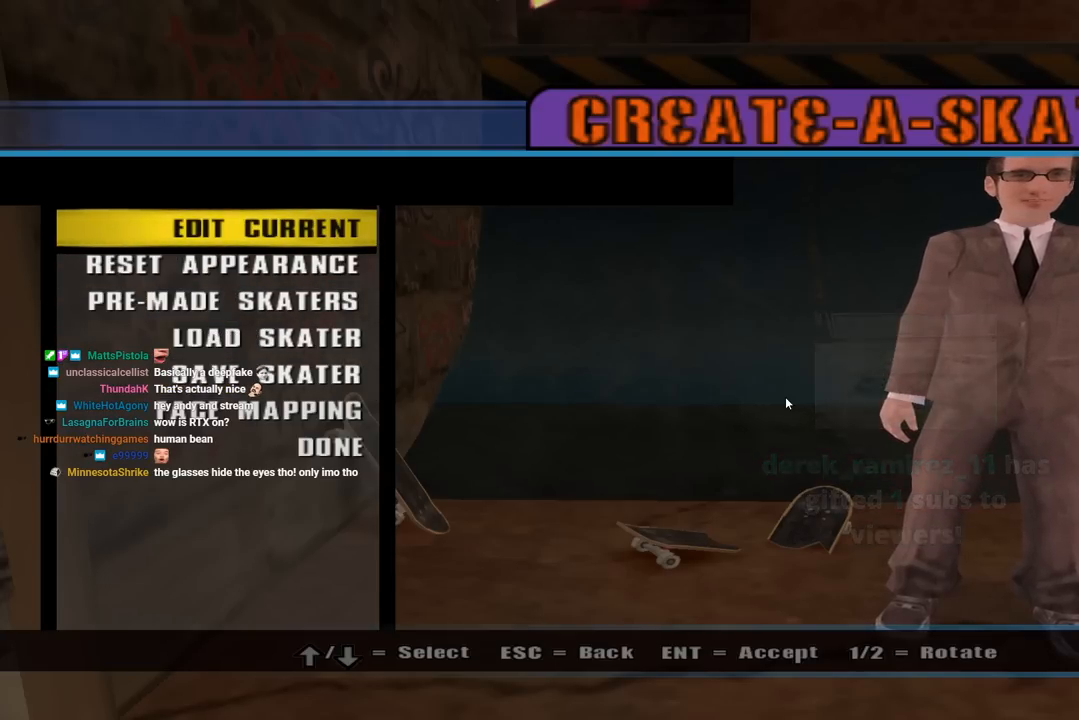
{"buttons": ["CROSS"], "left_stick": "center", "right_stick": "center", "events": [[450, "CROSS", "down"]]}